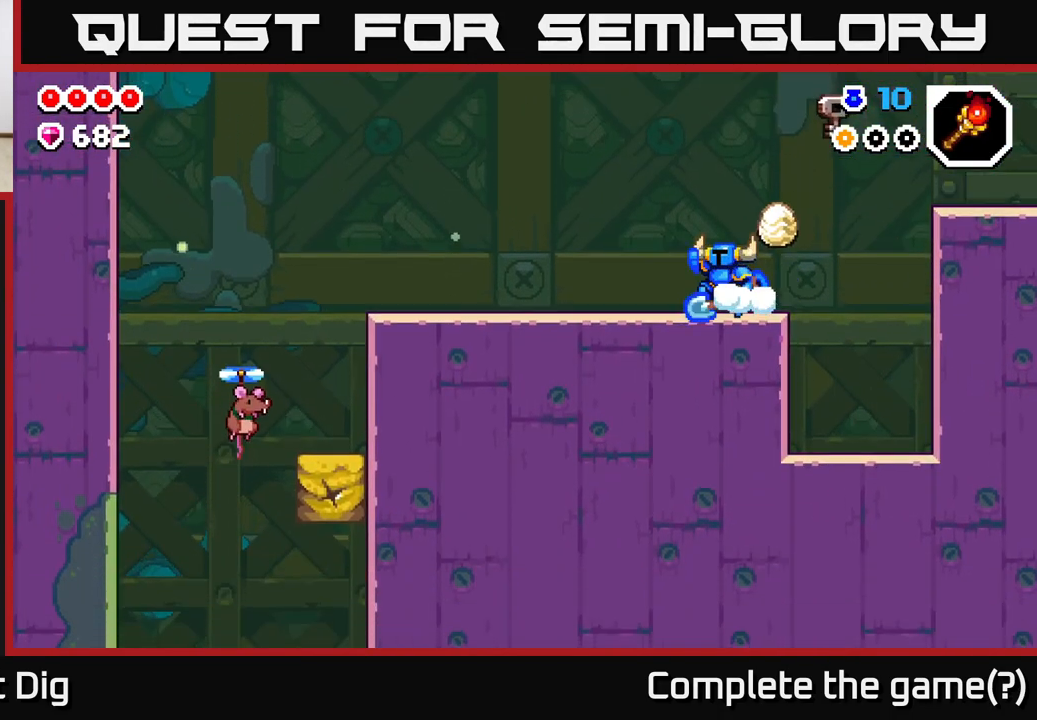
Gameplay with a controller (Xbox layout); each line is a JSON object with the inputs held at the frame after it. "events" lists button and stick changes between this image and that frame as [ms after this image, input, new state], when the widget could be followed in between.
{"buttons": [], "left_stick": "left", "right_stick": "center", "events": [[17, "A", "down"], [283, "A", "up"], [350, "Y", "down"], [400, "Y", "up"]]}
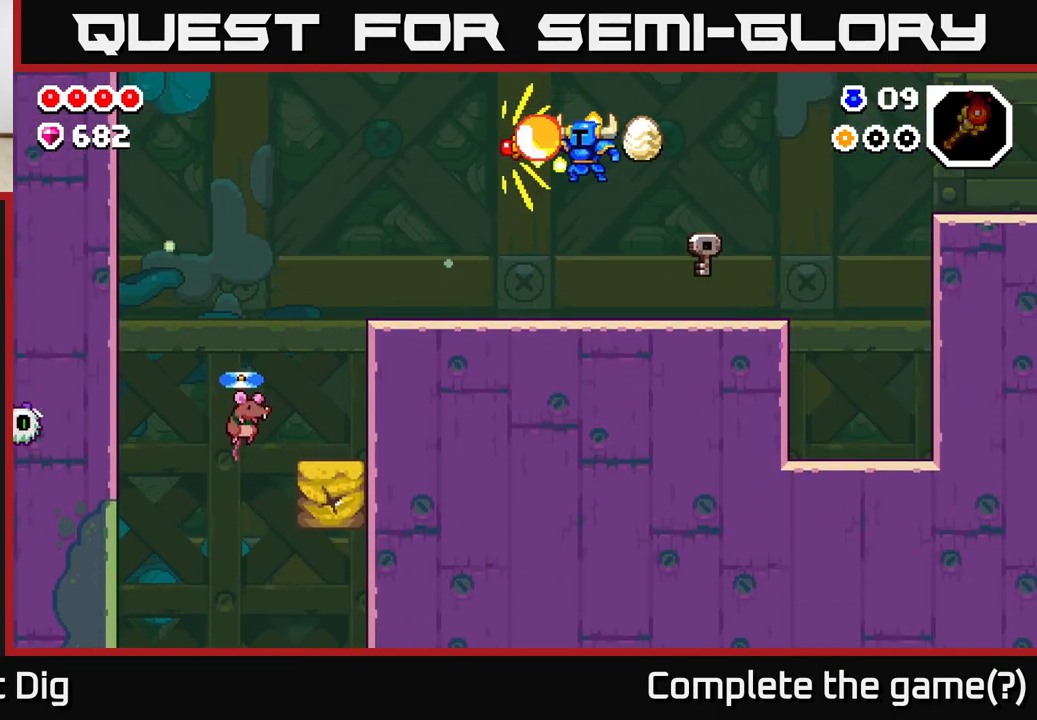
{"buttons": [], "left_stick": "center", "right_stick": "center", "events": [[467, "left_stick", "center"]]}
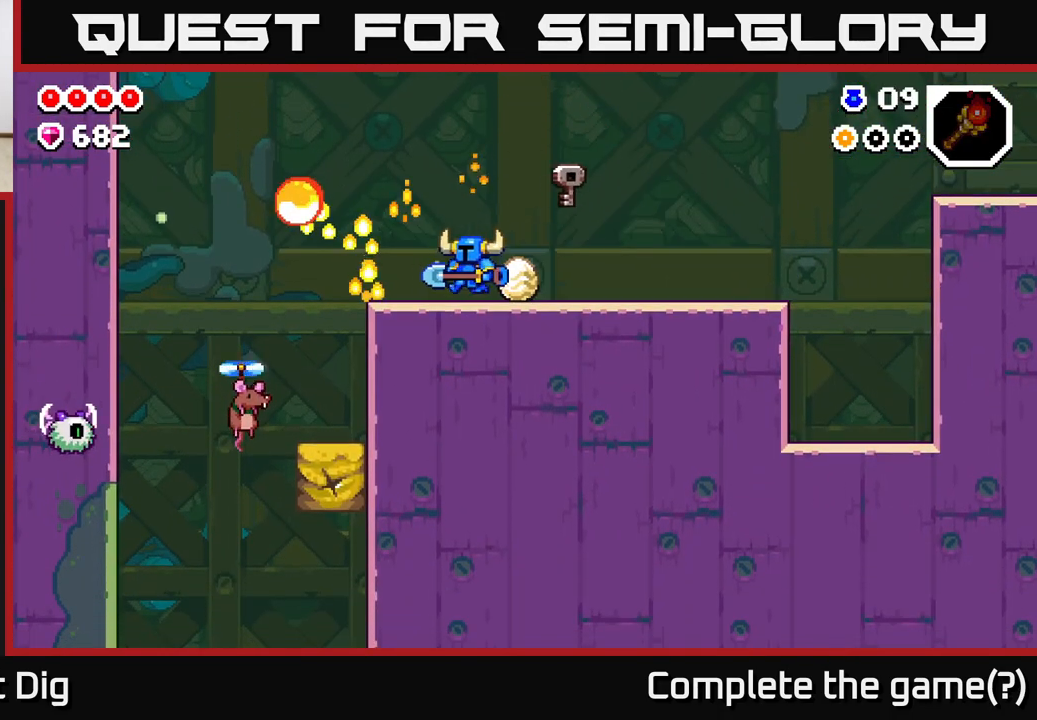
{"buttons": [], "left_stick": "left", "right_stick": "center", "events": [[450, "left_stick", "left"]]}
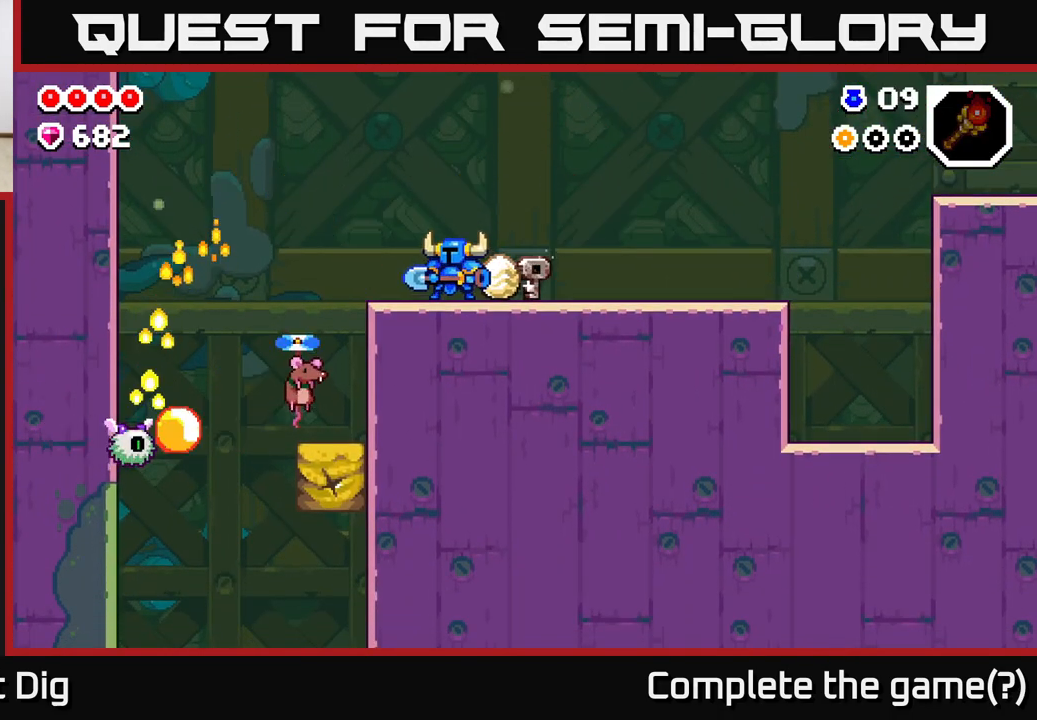
{"buttons": [], "left_stick": "left", "right_stick": "center", "events": [[150, "left_stick", "center"], [500, "left_stick", "left"]]}
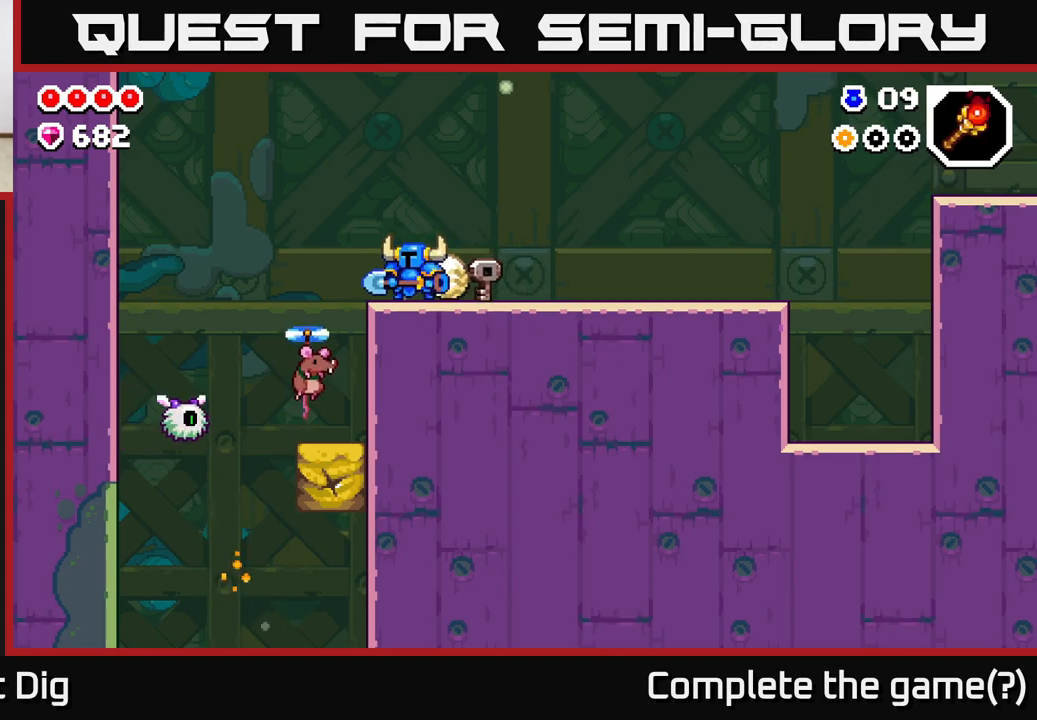
{"buttons": [], "left_stick": "down", "right_stick": "center", "events": [[100, "A", "down"], [167, "A", "up"], [350, "left_stick", "up-left"], [483, "left_stick", "down"]]}
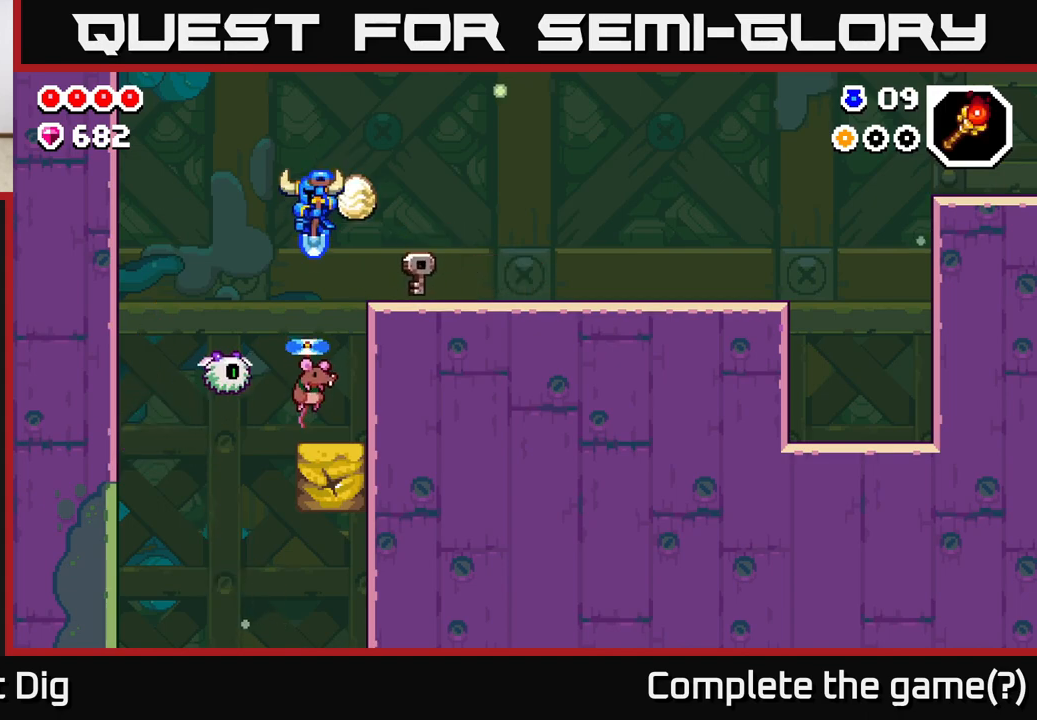
{"buttons": [], "left_stick": "down", "right_stick": "center", "events": [[367, "left_stick", "down-left"], [500, "left_stick", "down"]]}
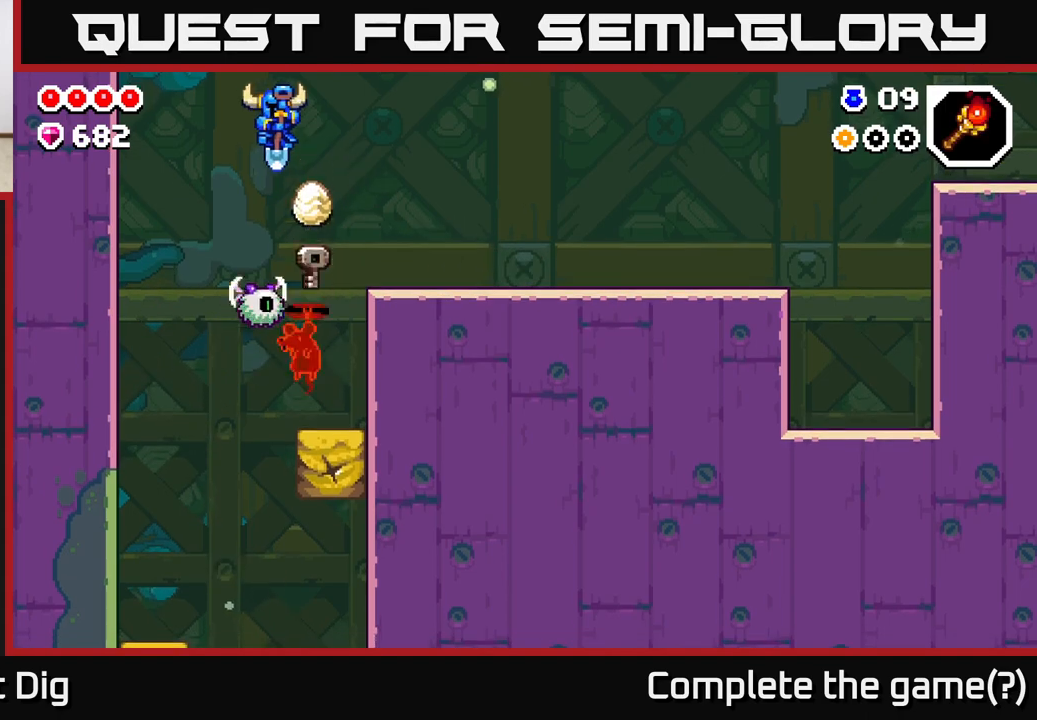
{"buttons": [], "left_stick": "down-right", "right_stick": "center", "events": [[400, "left_stick", "down-right"]]}
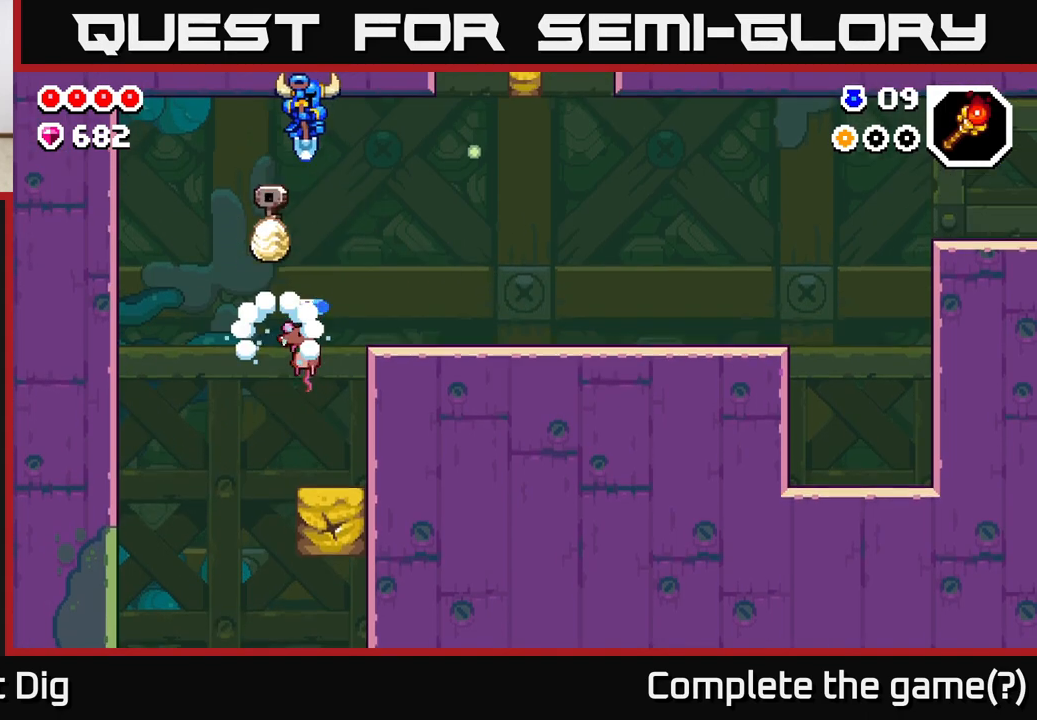
{"buttons": [], "left_stick": "down", "right_stick": "center", "events": [[50, "left_stick", "down"]]}
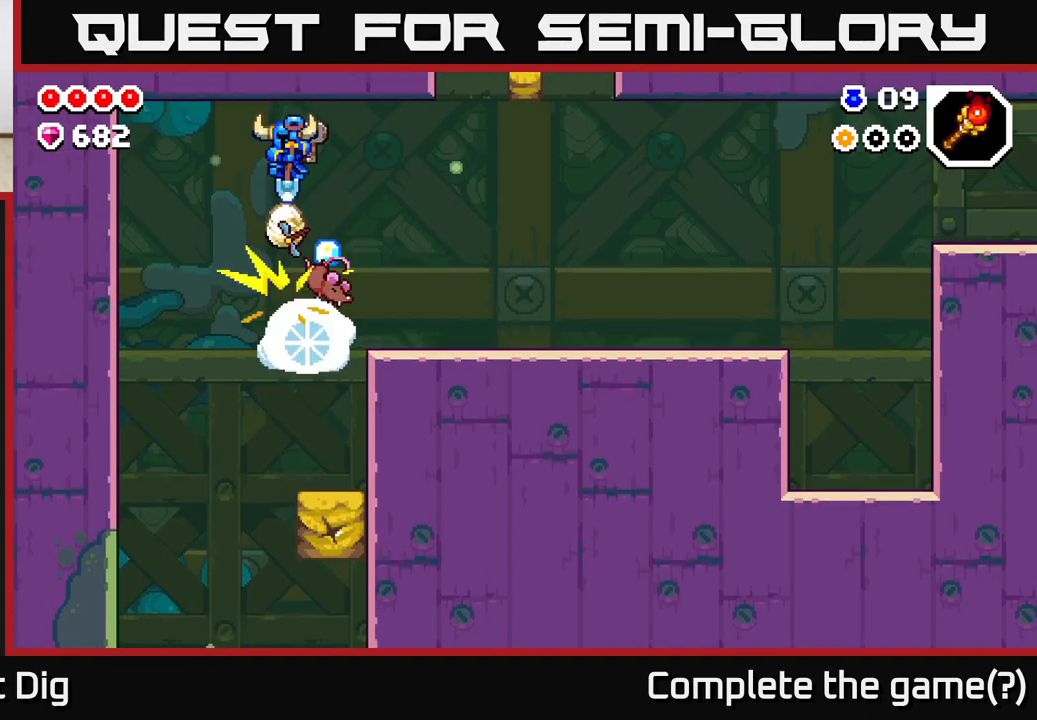
{"buttons": [], "left_stick": "down-right", "right_stick": "center", "events": [[150, "left_stick", "down-right"], [333, "left_stick", "down-left"], [433, "left_stick", "down-right"]]}
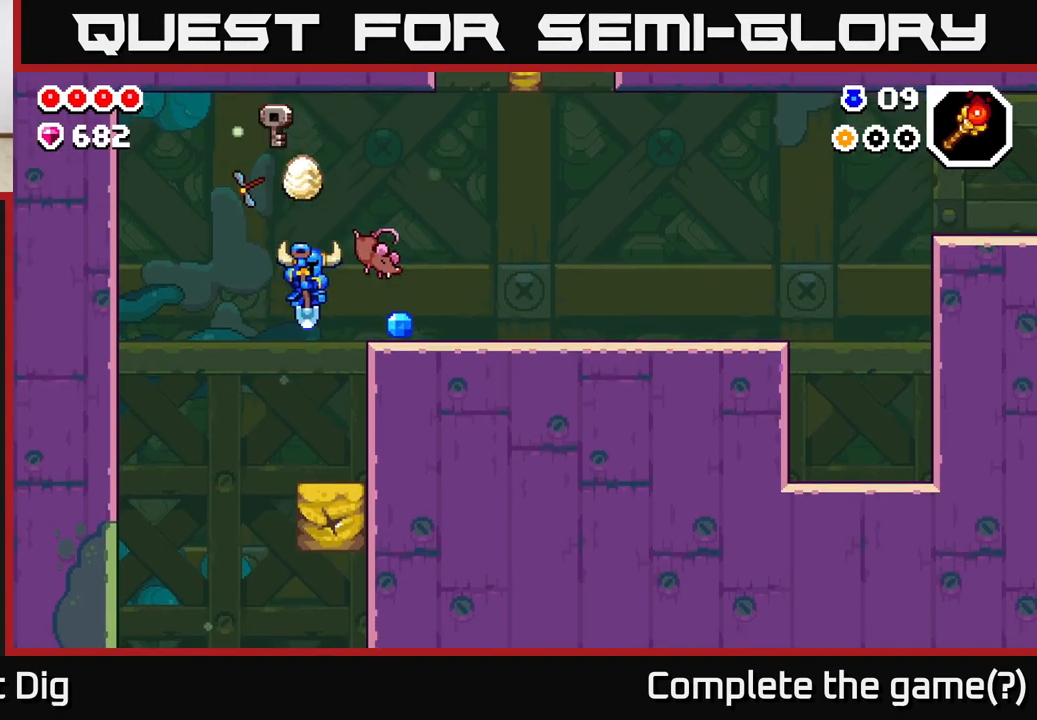
{"buttons": [], "left_stick": "right", "right_stick": "center", "events": [[267, "left_stick", "down-left"], [367, "left_stick", "down-right"], [433, "left_stick", "right"]]}
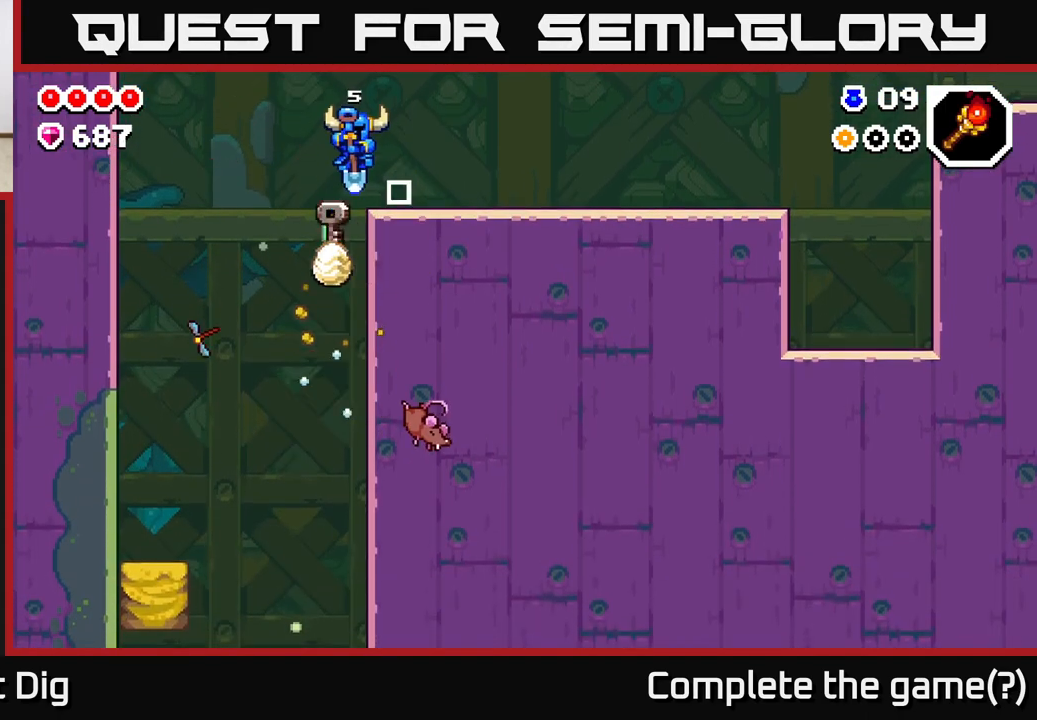
{"buttons": ["A"], "left_stick": "left", "right_stick": "center", "events": [[267, "left_stick", "left"], [433, "A", "down"]]}
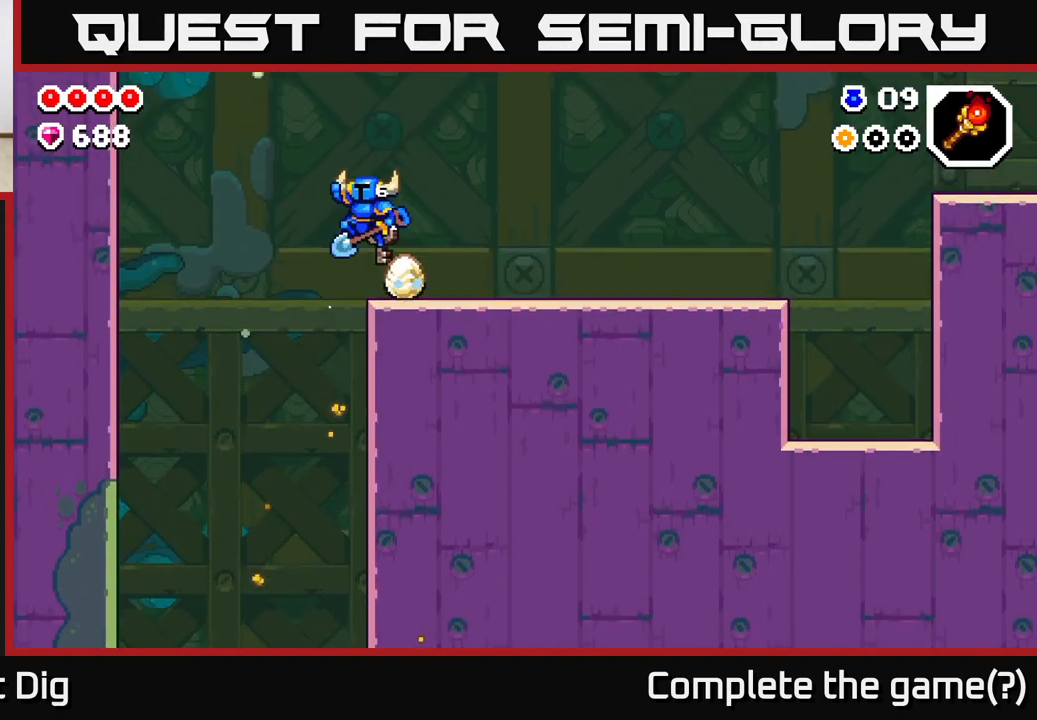
{"buttons": [], "left_stick": "left", "right_stick": "center", "events": [[50, "A", "up"], [167, "X", "down"], [233, "X", "up"]]}
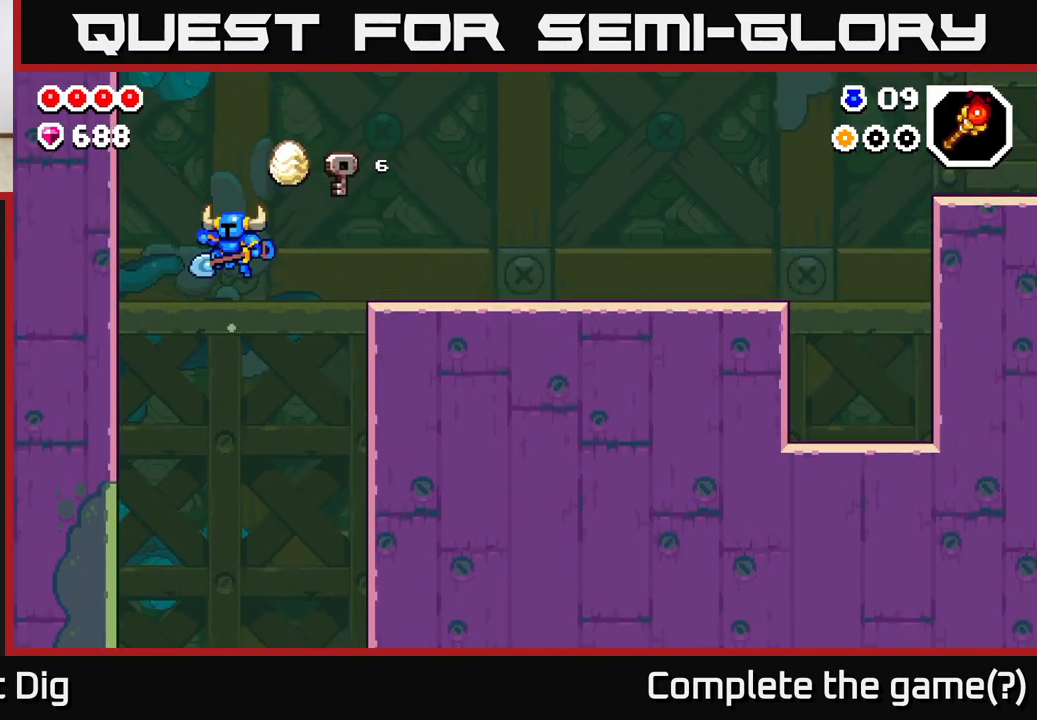
{"buttons": [], "left_stick": "down", "right_stick": "center", "events": [[433, "left_stick", "down"]]}
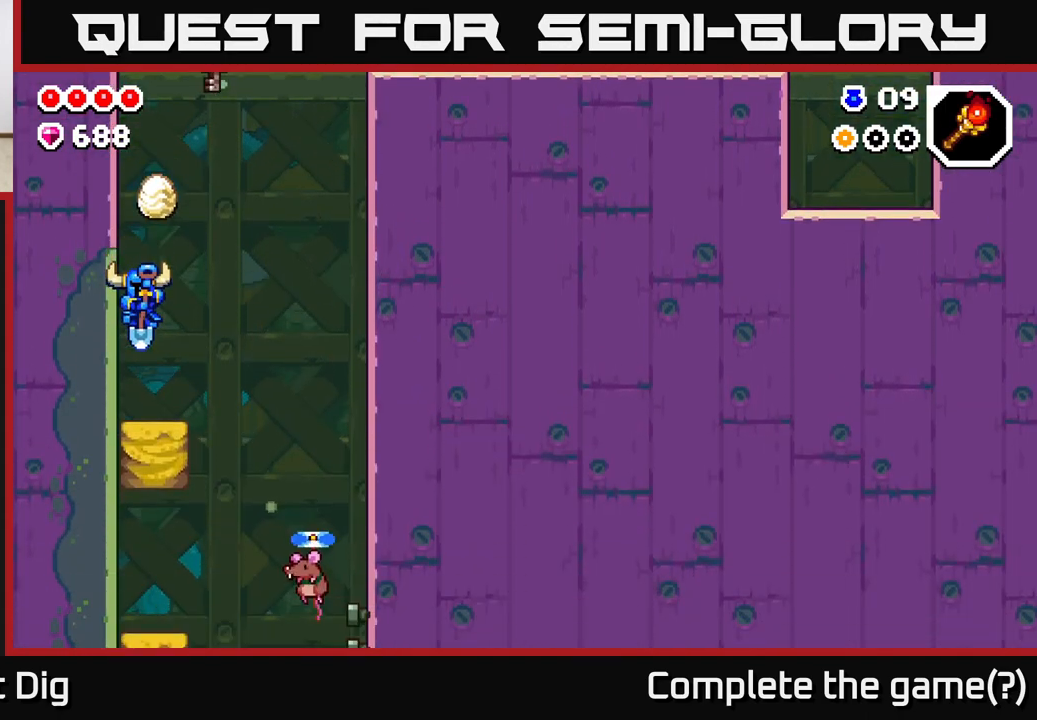
{"buttons": [], "left_stick": "right", "right_stick": "center", "events": [[250, "left_stick", "right"]]}
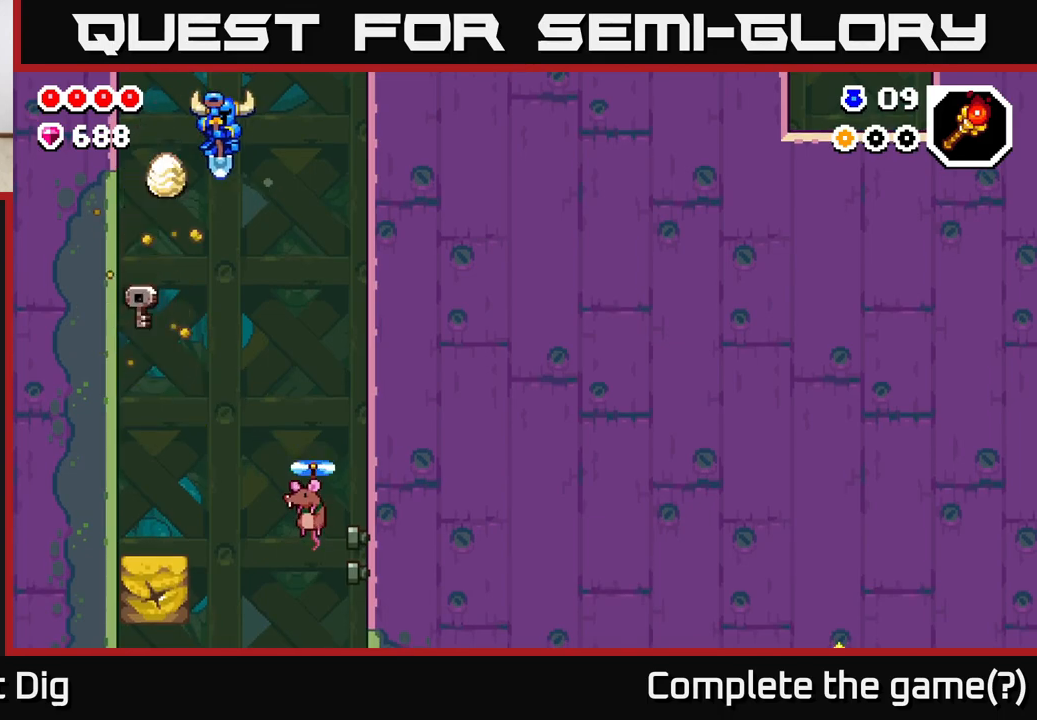
{"buttons": [], "left_stick": "down", "right_stick": "center", "events": [[333, "left_stick", "down"]]}
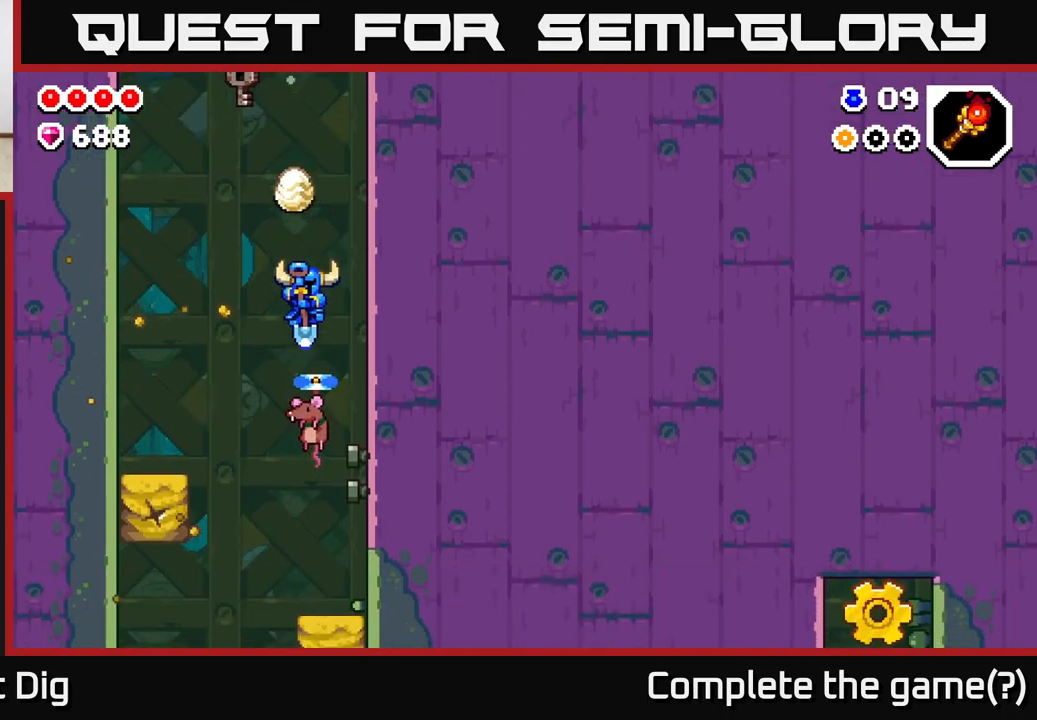
{"buttons": [], "left_stick": "down", "right_stick": "center", "events": []}
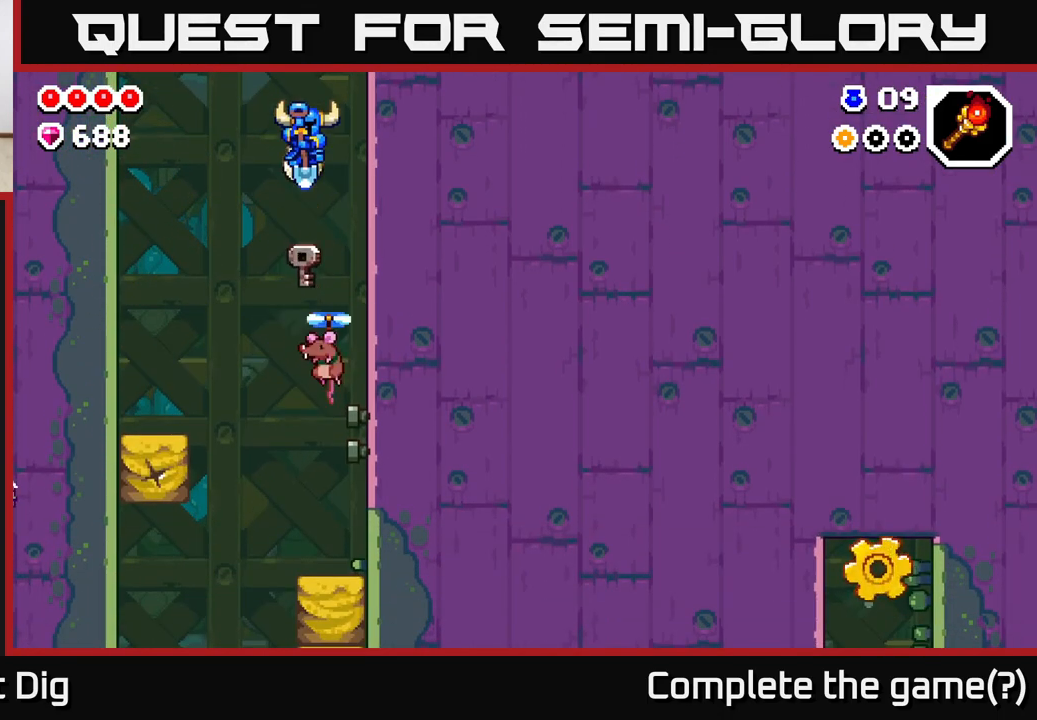
{"buttons": [], "left_stick": "down-left", "right_stick": "center", "events": [[17, "left_stick", "down-right"], [133, "left_stick", "down"], [350, "left_stick", "down-left"]]}
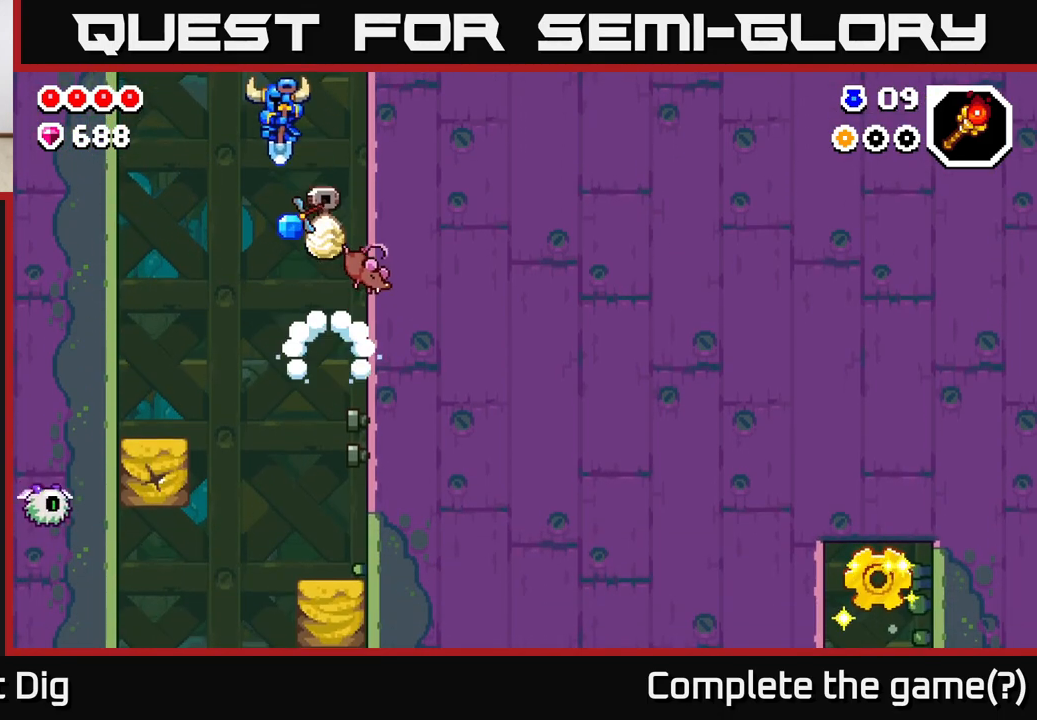
{"buttons": [], "left_stick": "down", "right_stick": "center", "events": [[500, "left_stick", "down"]]}
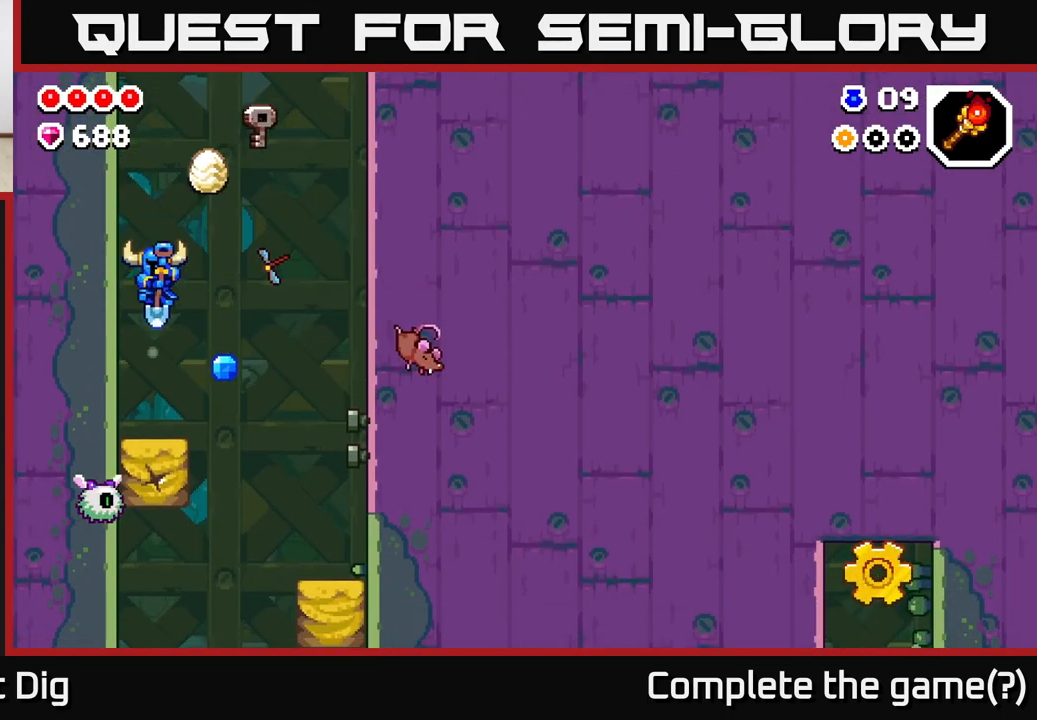
{"buttons": [], "left_stick": "down-right", "right_stick": "center", "events": [[300, "left_stick", "down-right"]]}
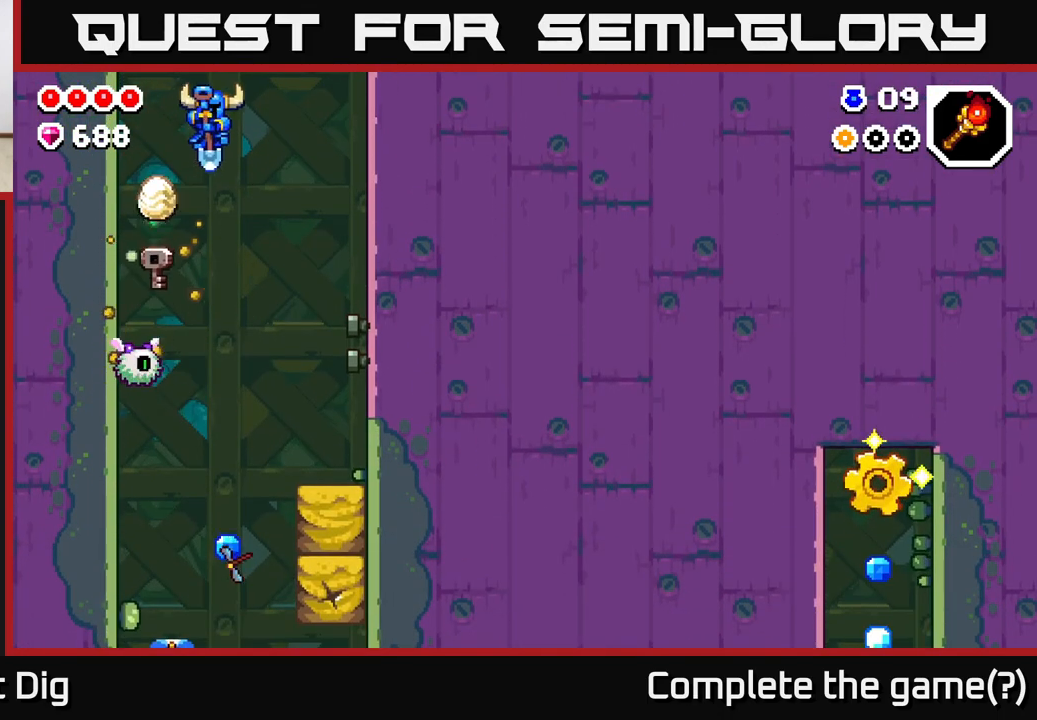
{"buttons": [], "left_stick": "down-right", "right_stick": "center", "events": [[33, "left_stick", "down-left"], [250, "left_stick", "down"], [483, "left_stick", "down-right"]]}
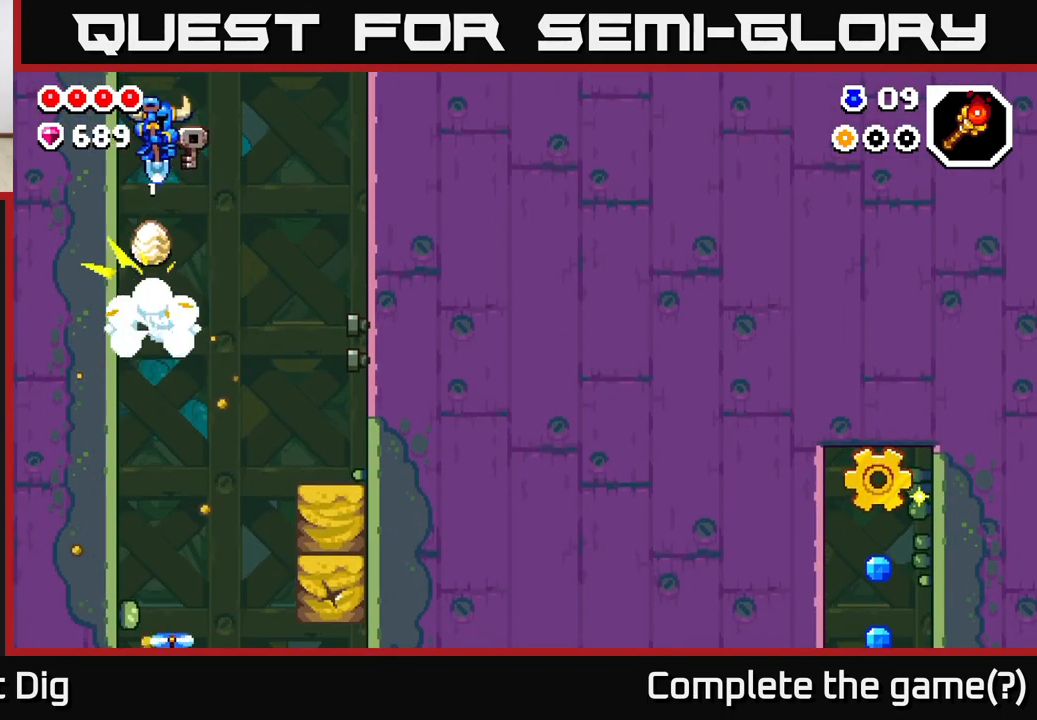
{"buttons": [], "left_stick": "right", "right_stick": "center", "events": [[167, "left_stick", "right"]]}
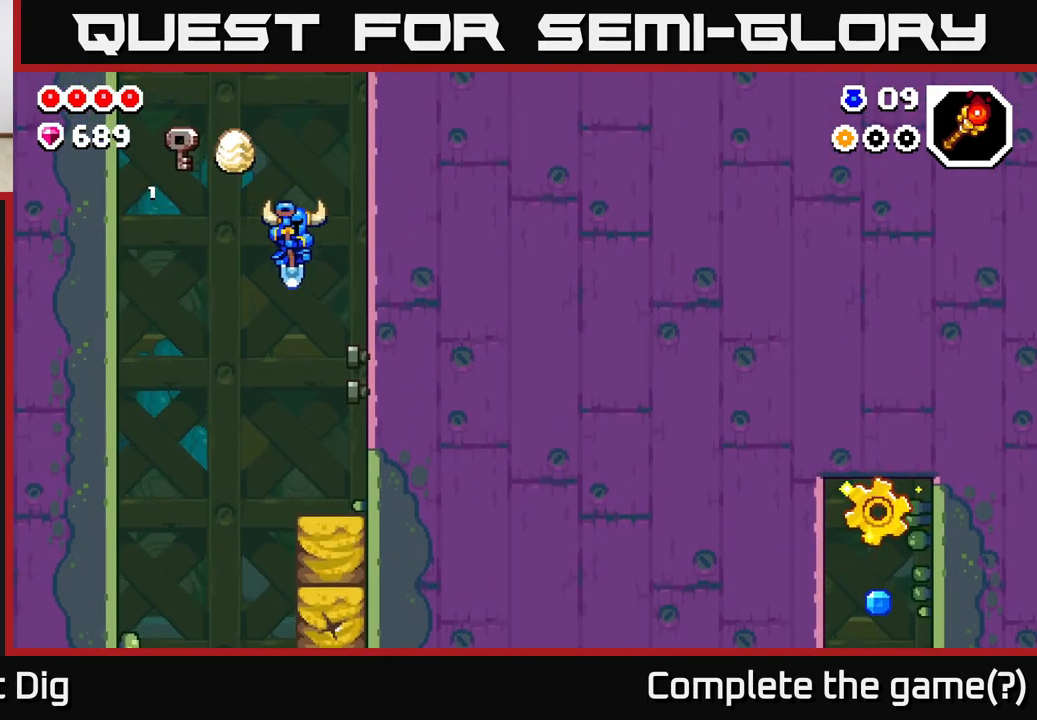
{"buttons": [], "left_stick": "center", "right_stick": "center", "events": [[83, "X", "down"], [150, "X", "up"], [383, "left_stick", "center"]]}
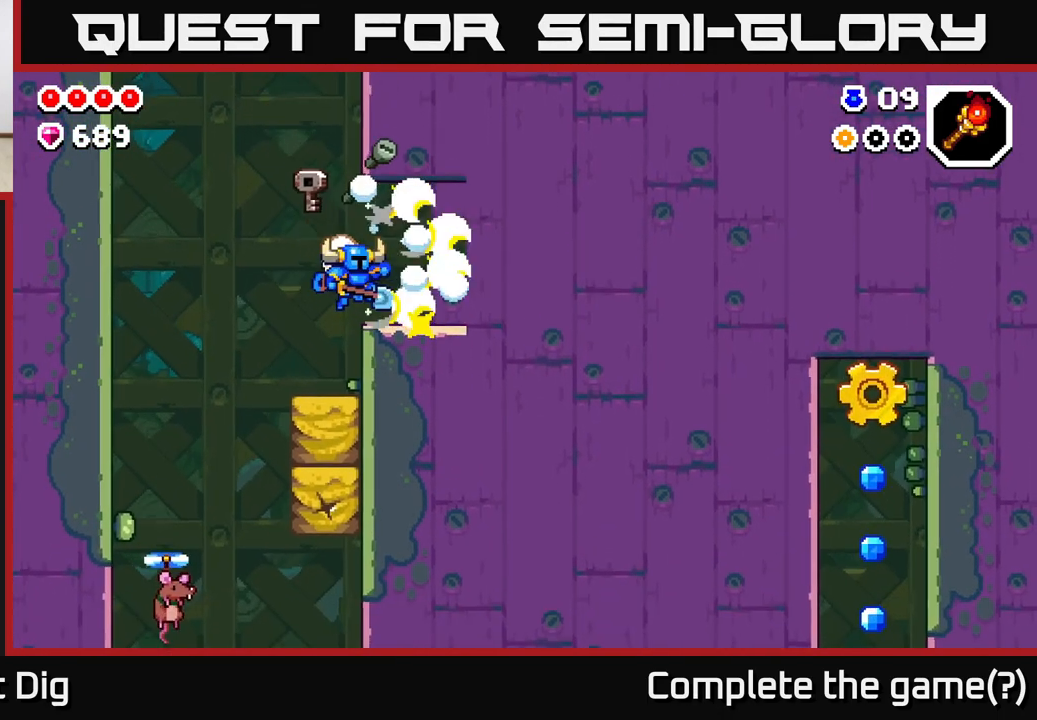
{"buttons": [], "left_stick": "right", "right_stick": "center", "events": [[283, "left_stick", "right"], [333, "A", "down"], [467, "A", "up"]]}
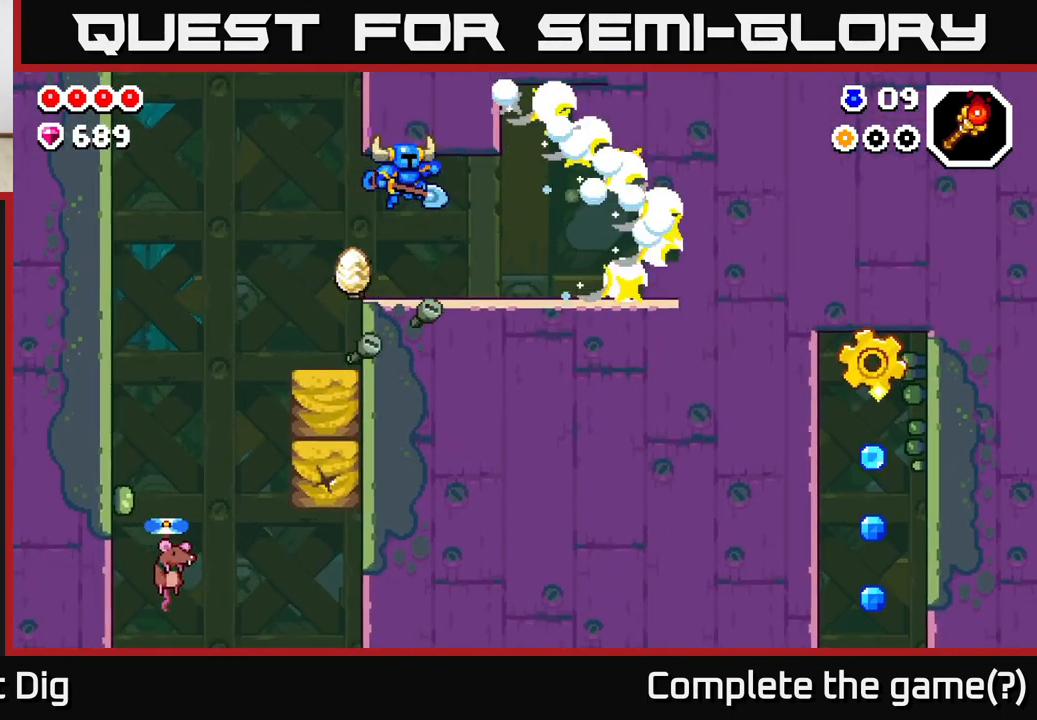
{"buttons": [], "left_stick": "center", "right_stick": "center", "events": [[467, "left_stick", "center"]]}
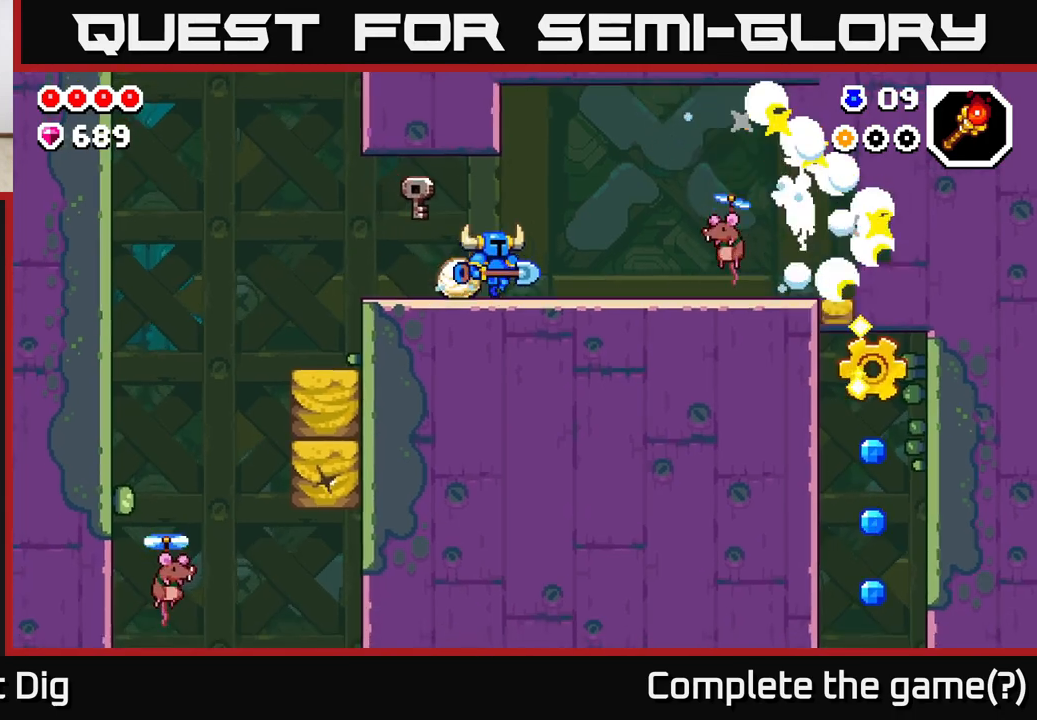
{"buttons": ["A"], "left_stick": "right", "right_stick": "center", "events": [[50, "left_stick", "right"], [467, "A", "down"]]}
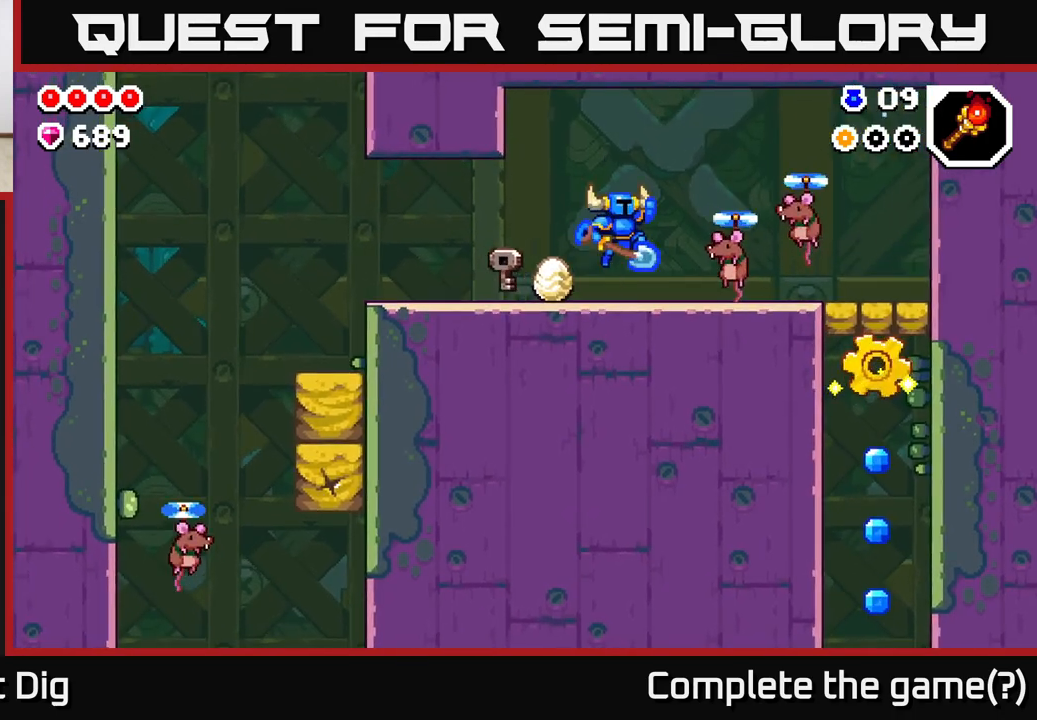
{"buttons": ["A"], "left_stick": "down-right", "right_stick": "center", "events": [[300, "left_stick", "down"], [383, "left_stick", "down-right"]]}
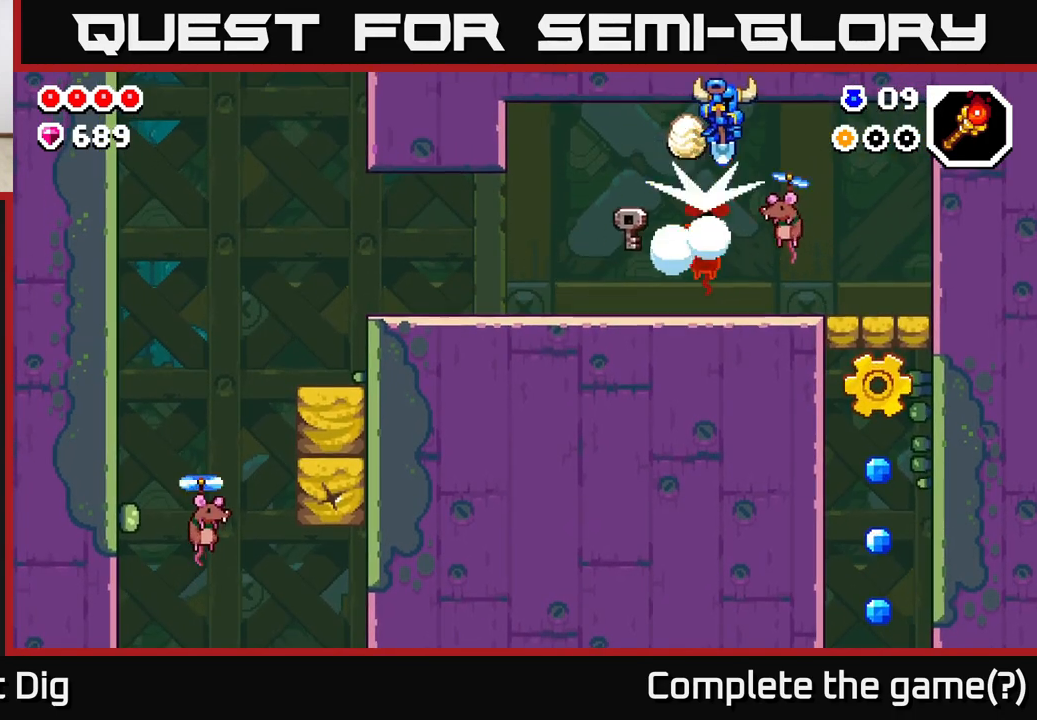
{"buttons": ["A"], "left_stick": "down-right", "right_stick": "center", "events": [[317, "left_stick", "down"], [467, "left_stick", "down-right"]]}
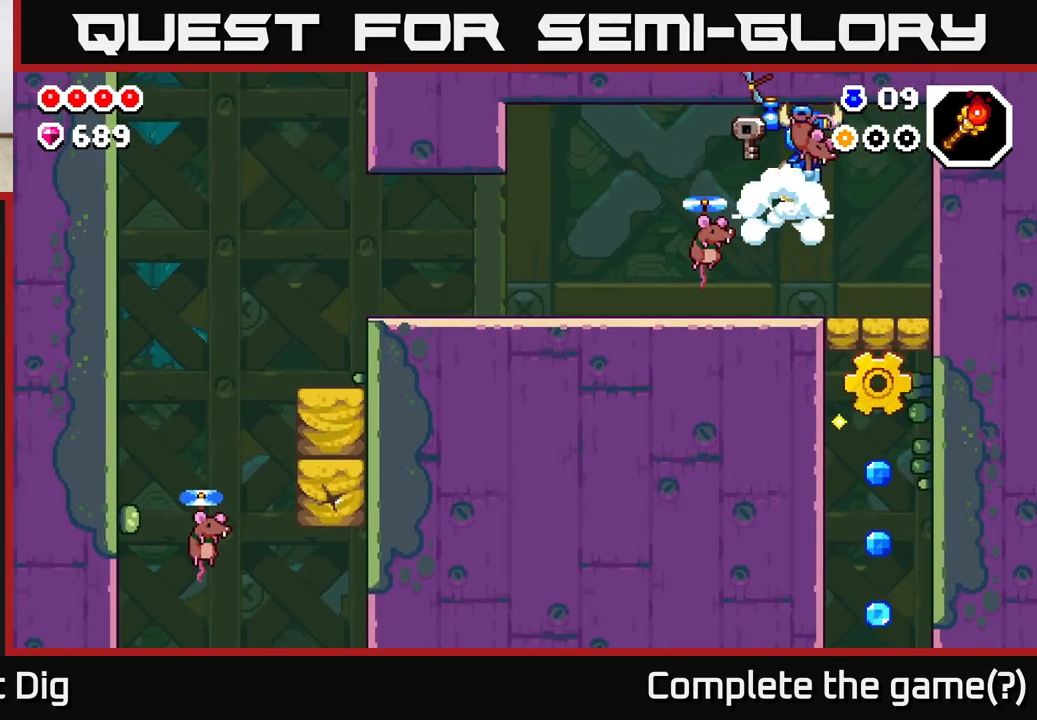
{"buttons": [], "left_stick": "left", "right_stick": "center", "events": [[50, "A", "up"], [333, "A", "down"], [367, "left_stick", "left"], [483, "A", "up"]]}
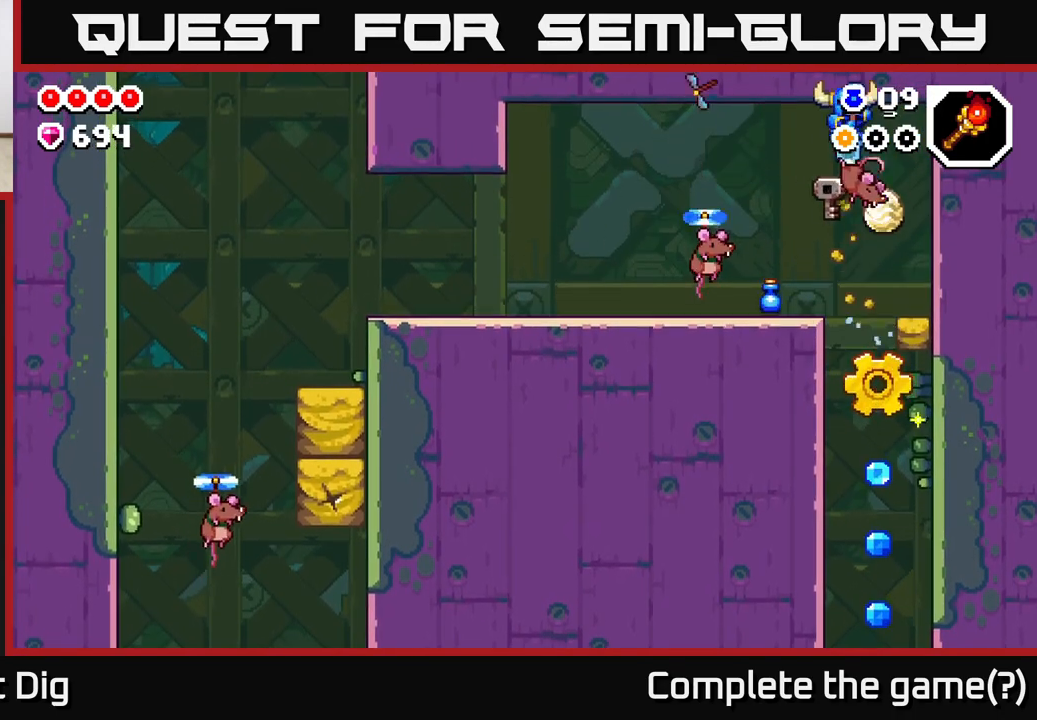
{"buttons": [], "left_stick": "left", "right_stick": "center", "events": [[167, "X", "down"], [167, "left_stick", "center"], [250, "X", "up"], [283, "left_stick", "left"]]}